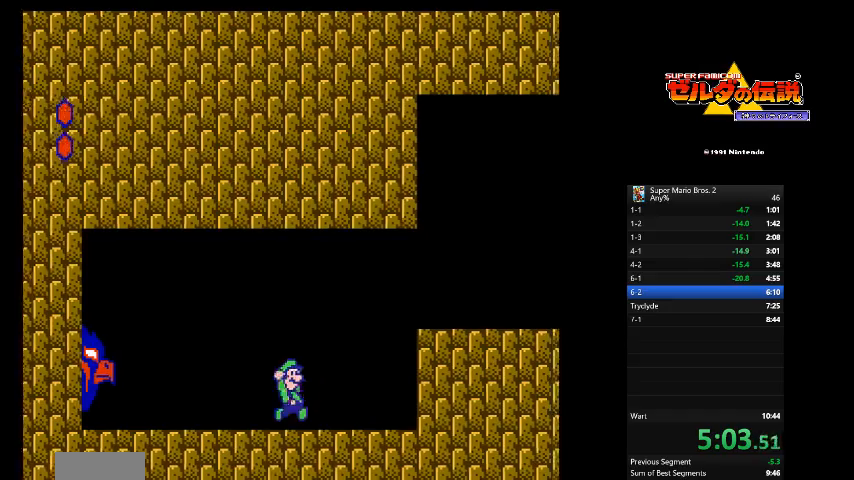
Gameplay with a controller (Nintendo layout); each line is a JSON object with the inputs held at the frame after it. "events" lists button and stick changes between this image and that frame as [ms after this image, input, new state], when the widget could be followed in between. Not read: L3 R3.
{"buttons": ["B", "DPAD_RIGHT"]}
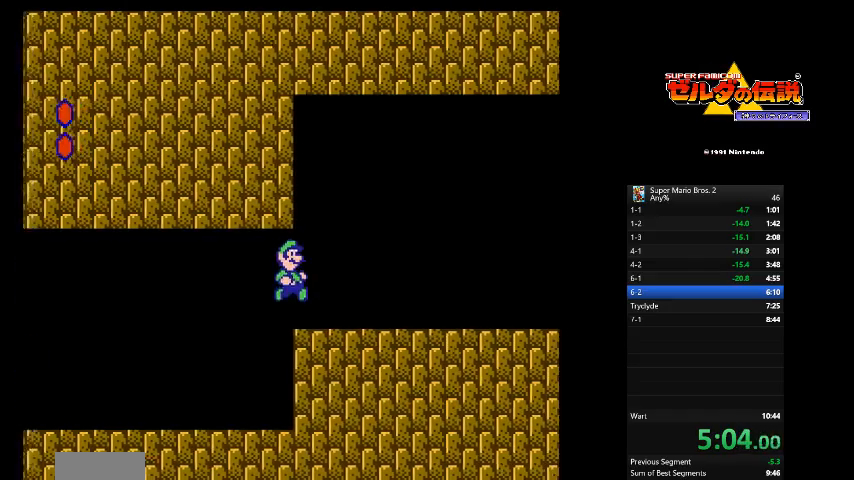
{"buttons": ["B", "DPAD_RIGHT"], "events": []}
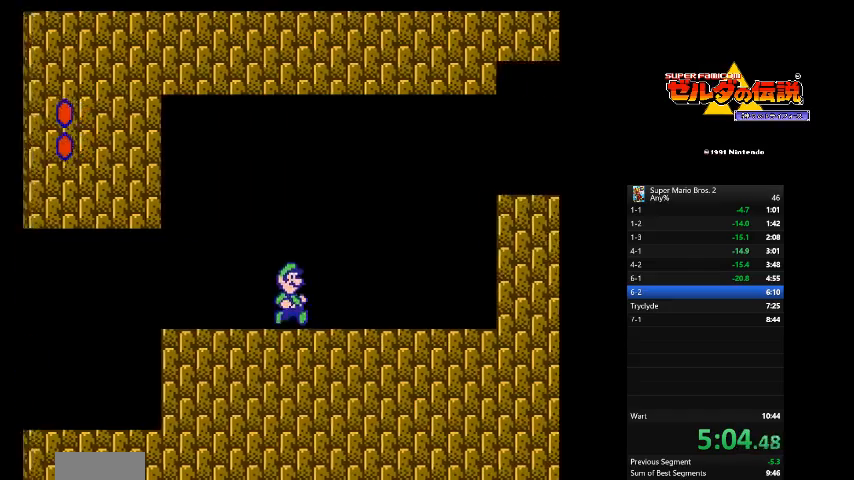
{"buttons": ["A", "B", "DPAD_RIGHT"], "events": [[167, "A", "down"]]}
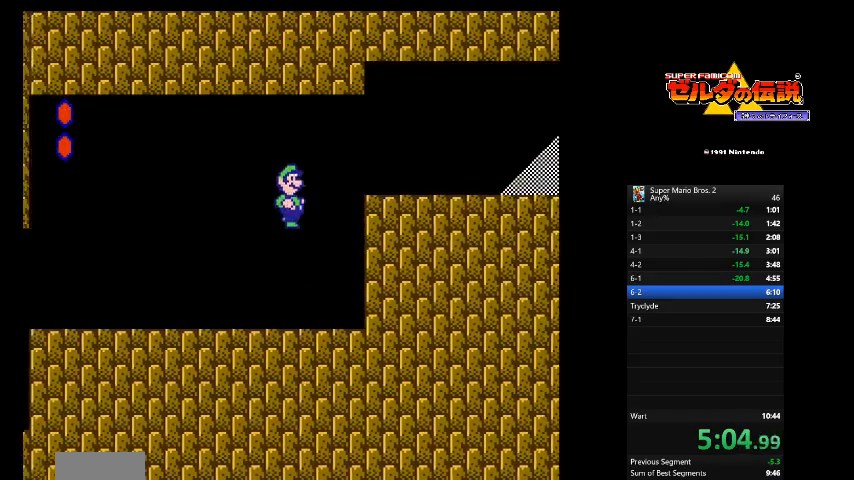
{"buttons": ["B", "DPAD_RIGHT"], "events": [[292, "A", "up"]]}
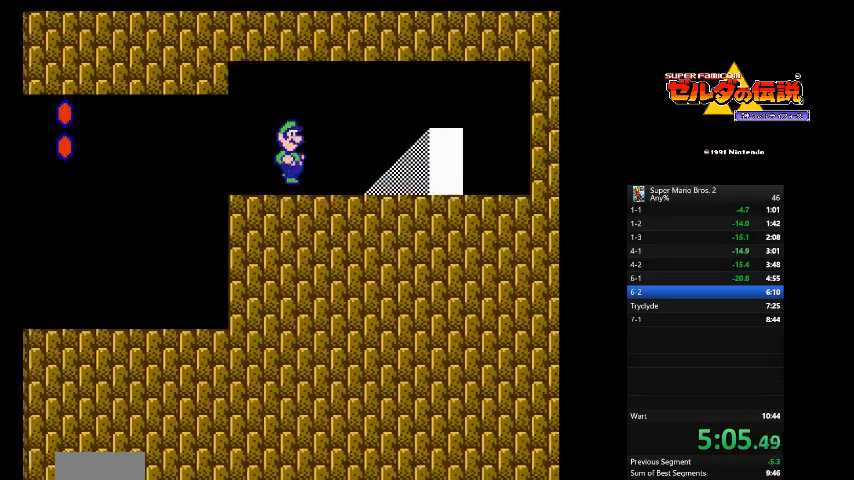
{"buttons": ["B", "DPAD_RIGHT"], "events": []}